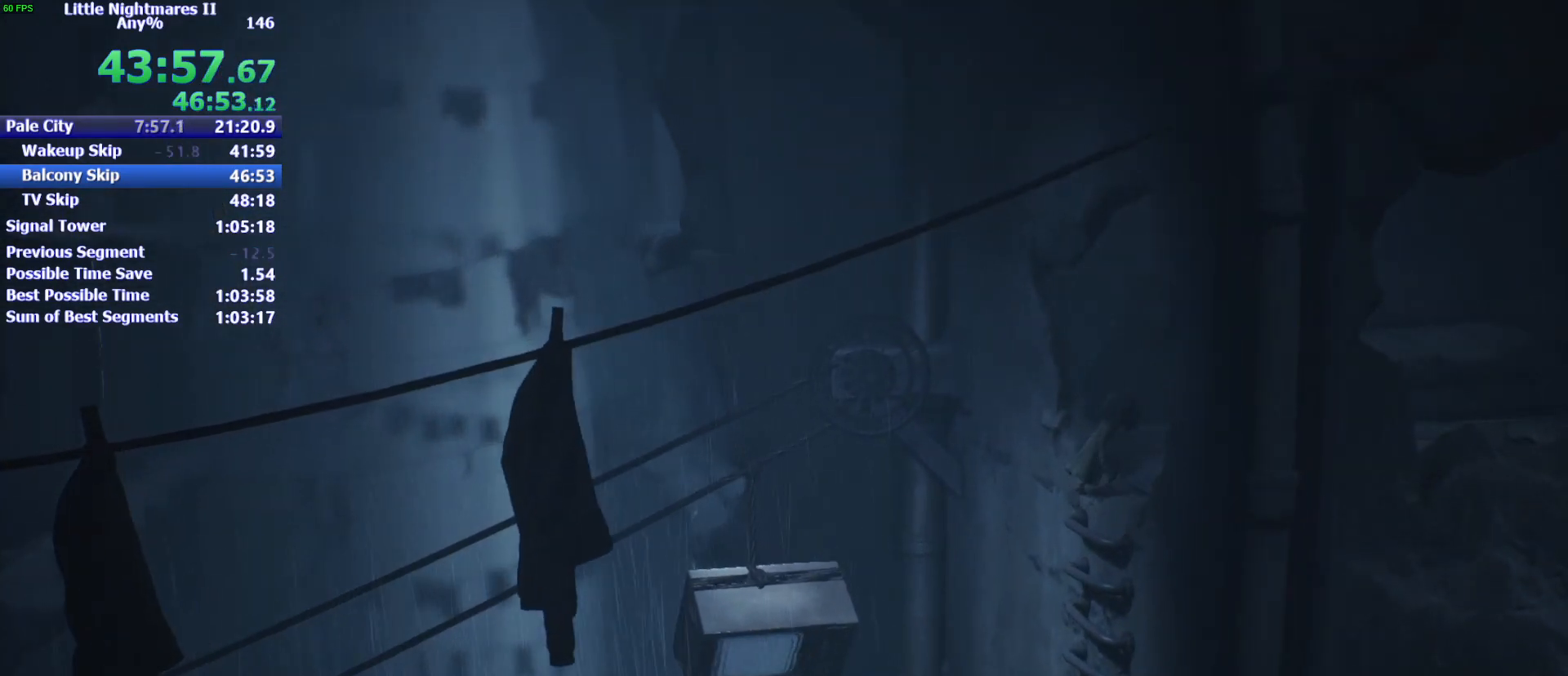
Gameplay with keyboard and mouse; each line is a JSON object with the keys and mouse buttons held at the frame after it. "events" lists presses ("down") and releases ("up") of "1", "2", "3", "4", "5", "a", "alt", "c", "caps_lock", "ctrl", "d", "e", "f", "g", "q", "r", "s", "shift", "space", "t", "tab", "v", "w", "x", "z", "mouse_left" and "mouse_right" between this image and that frame as [ms after this image, input, new state], when the widget could be followed in between. "mouse_left", "mouse_right" = the "left", "right" buttons of the "mouse" list. No other keys are recorded. Not read: mouse_move.
{"keys": ["d"], "mouse": [], "events": []}
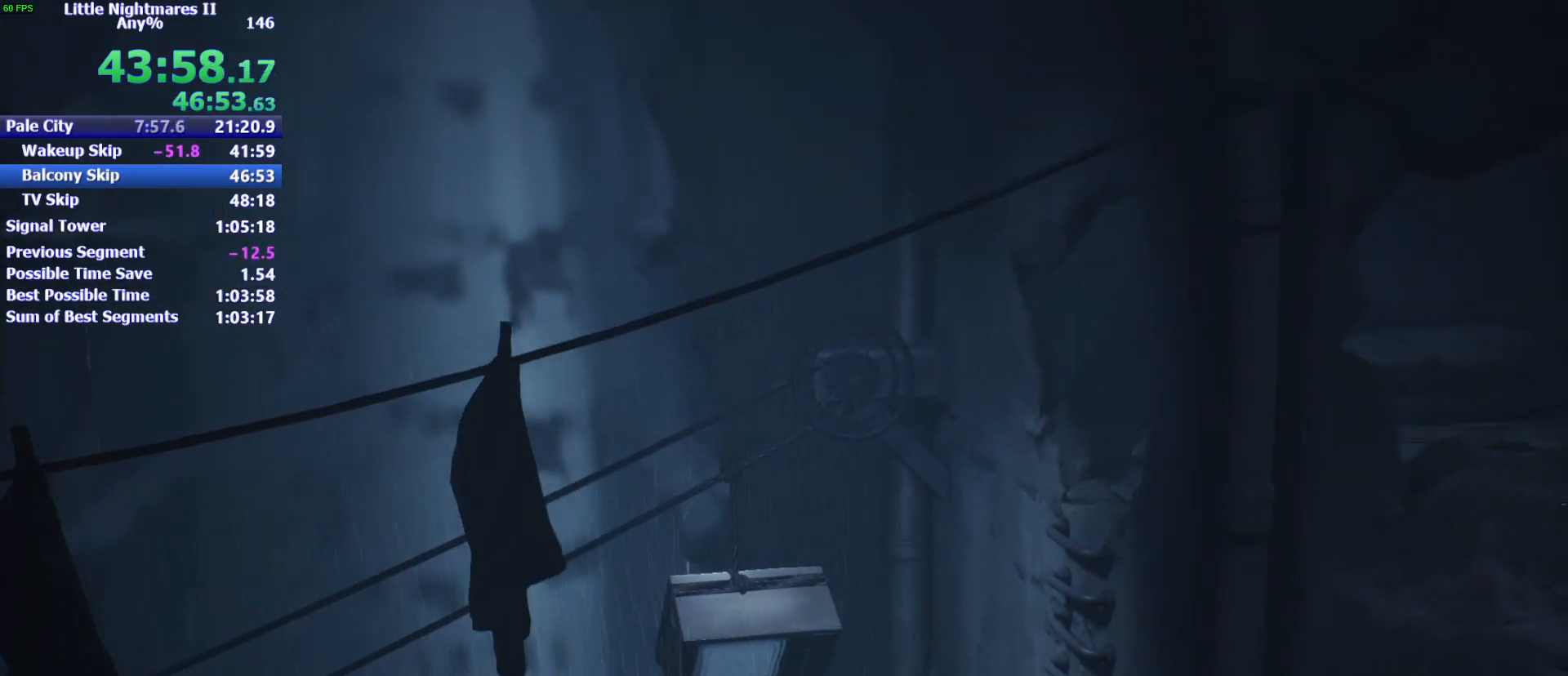
{"keys": ["d", "space"], "mouse": [], "events": [[433, "space", "down"]]}
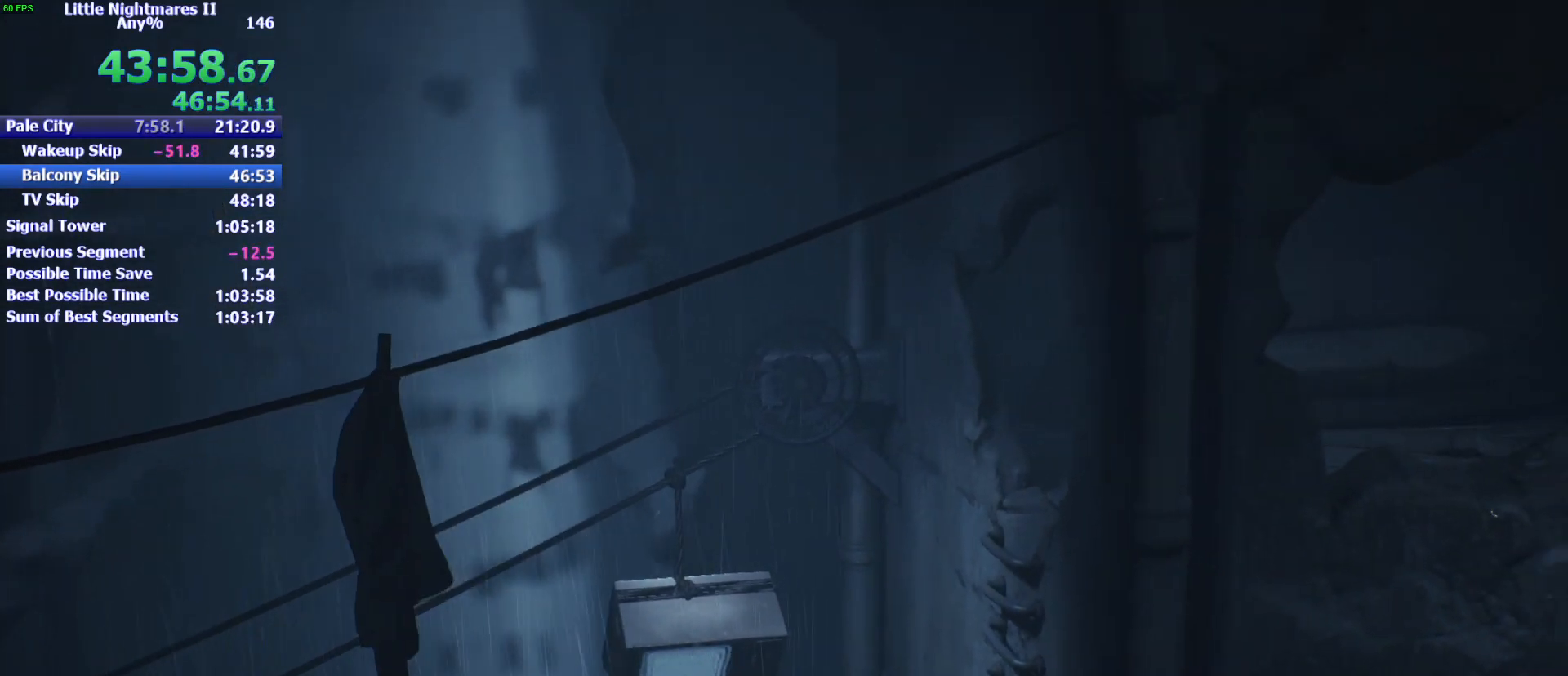
{"keys": ["d", "s", "space"], "mouse": [], "events": [[167, "s", "down"], [467, "s", "up"], [500, "s", "down"]]}
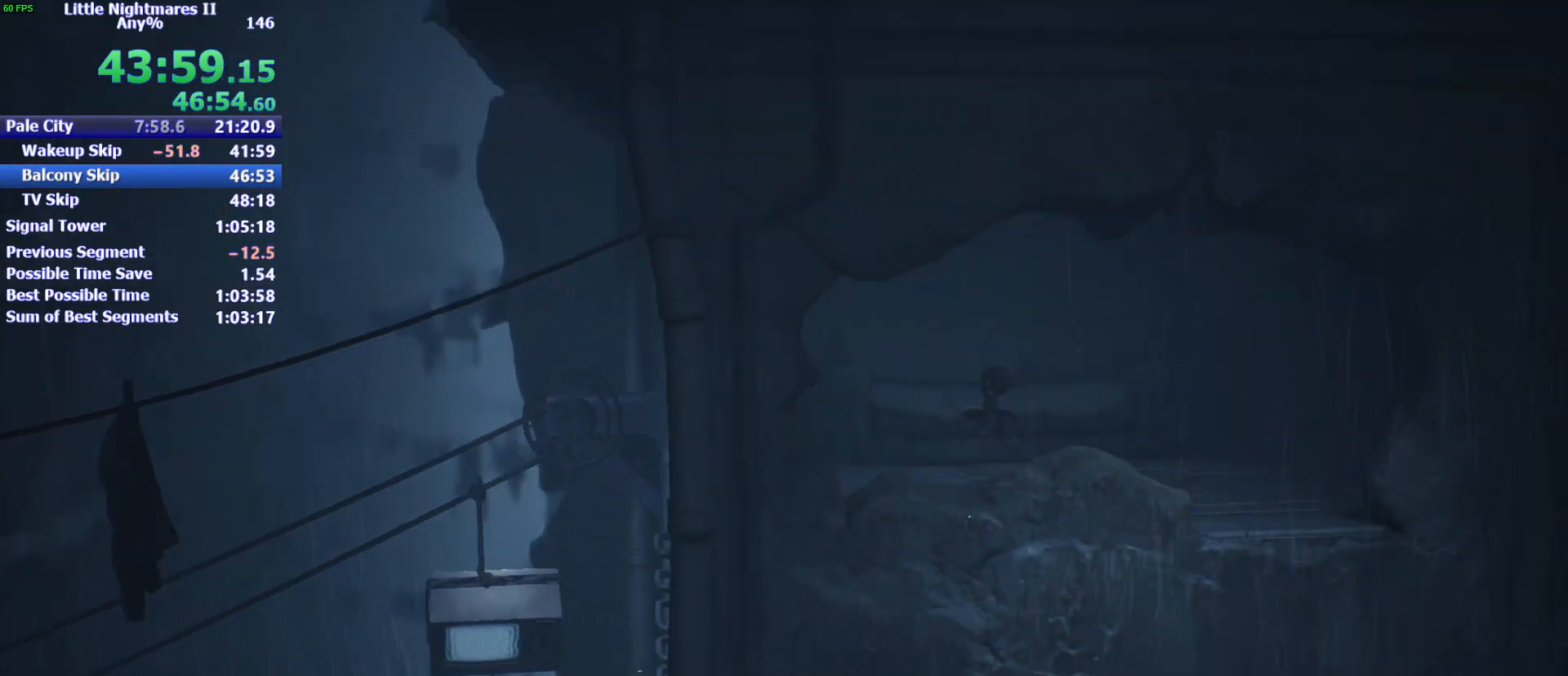
{"keys": ["d", "s"], "mouse": [], "events": [[100, "s", "up"], [233, "s", "down"], [467, "space", "up"]]}
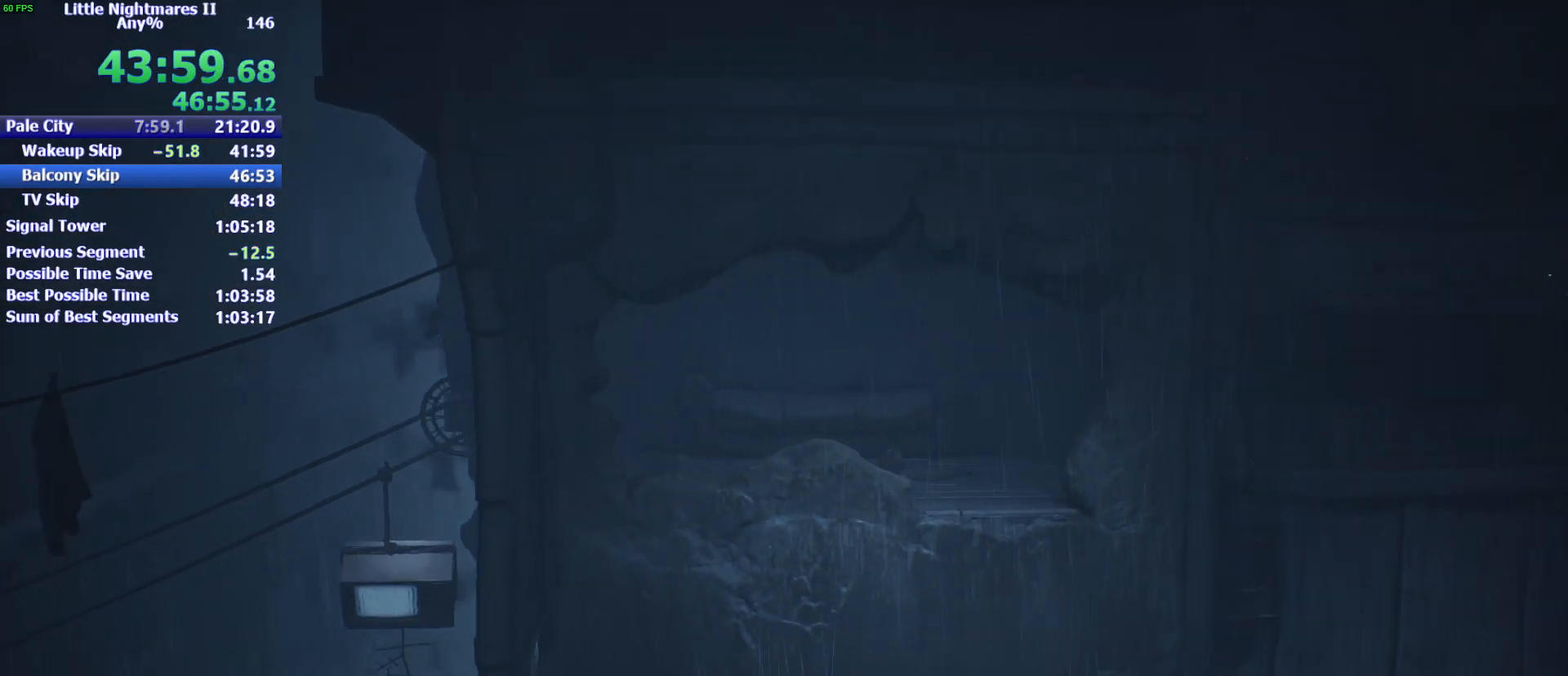
{"keys": ["d", "s"], "mouse": [], "events": [[267, "shift", "down"], [400, "shift", "up"]]}
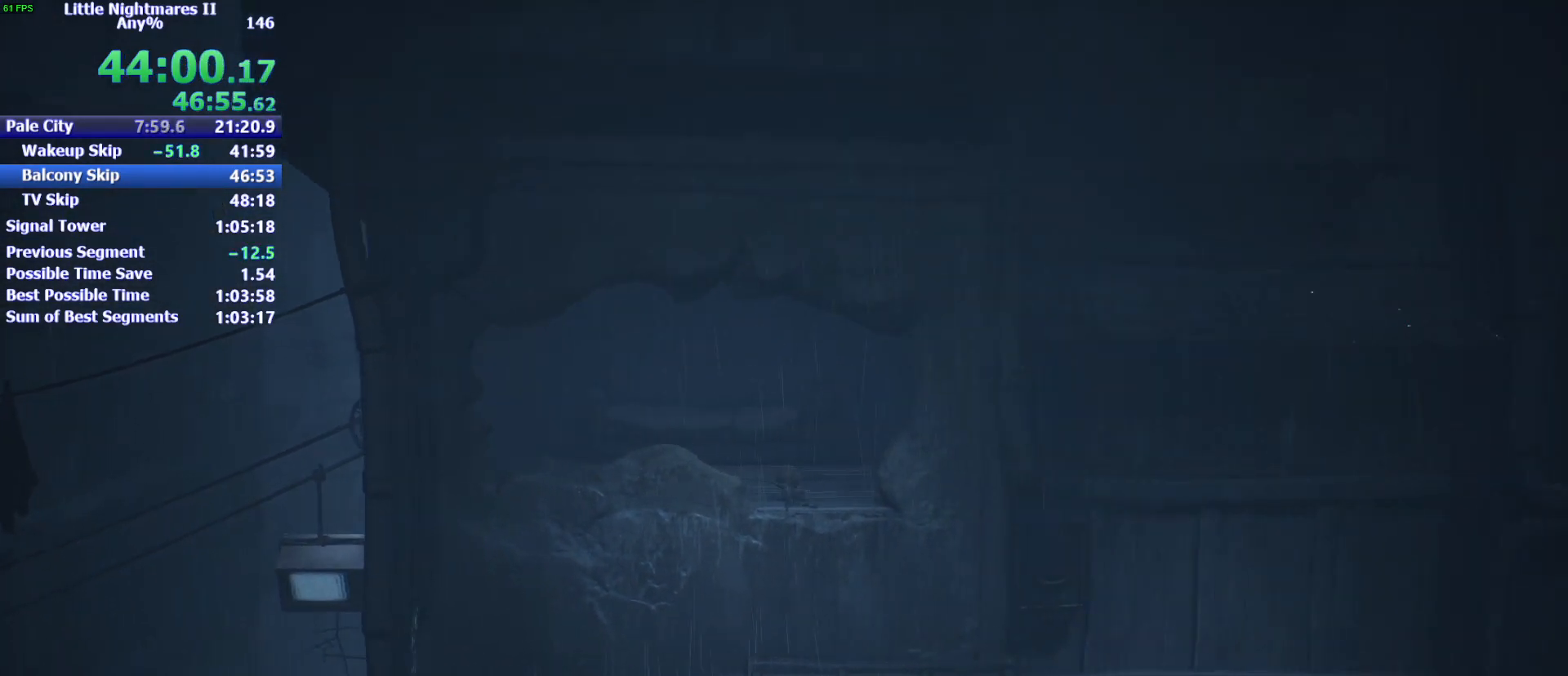
{"keys": ["d"], "mouse": [], "events": [[167, "s", "up"]]}
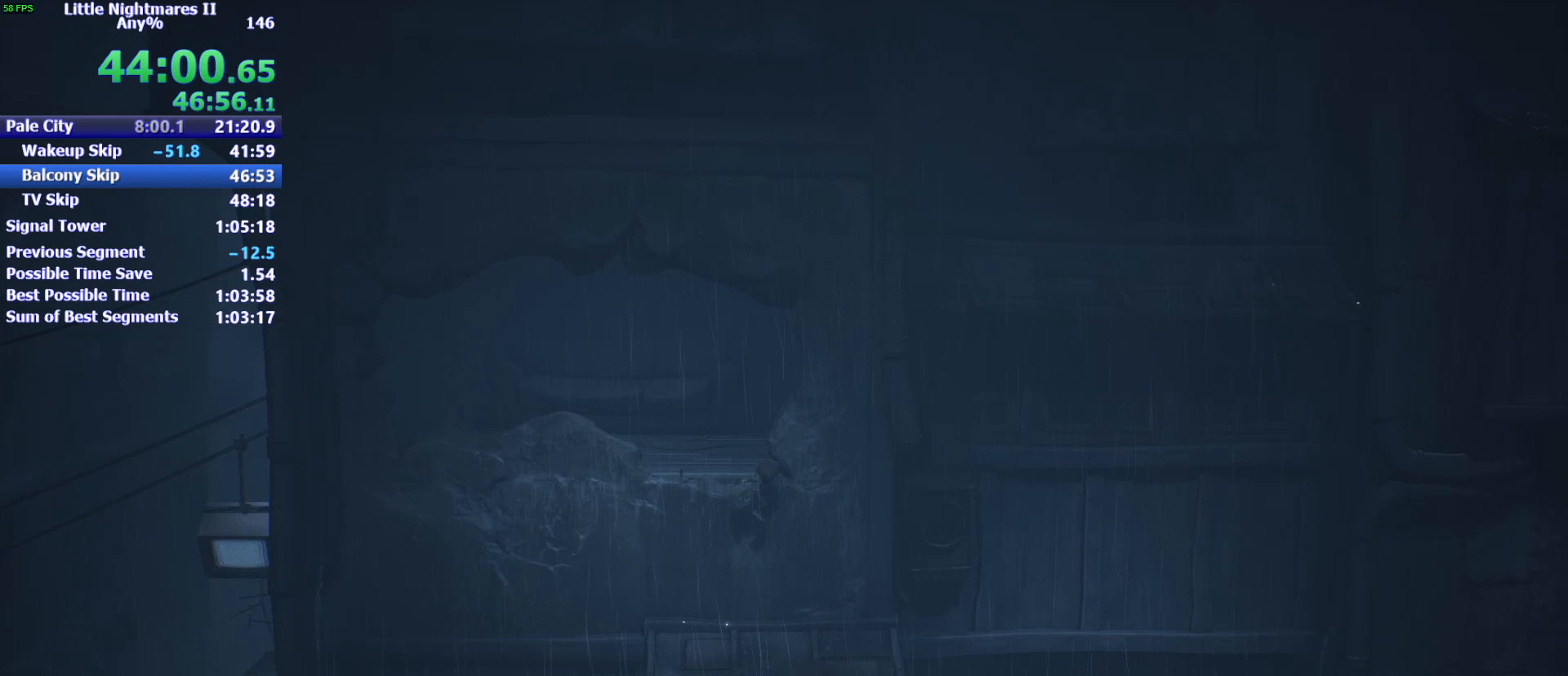
{"keys": ["d"], "mouse": [], "events": []}
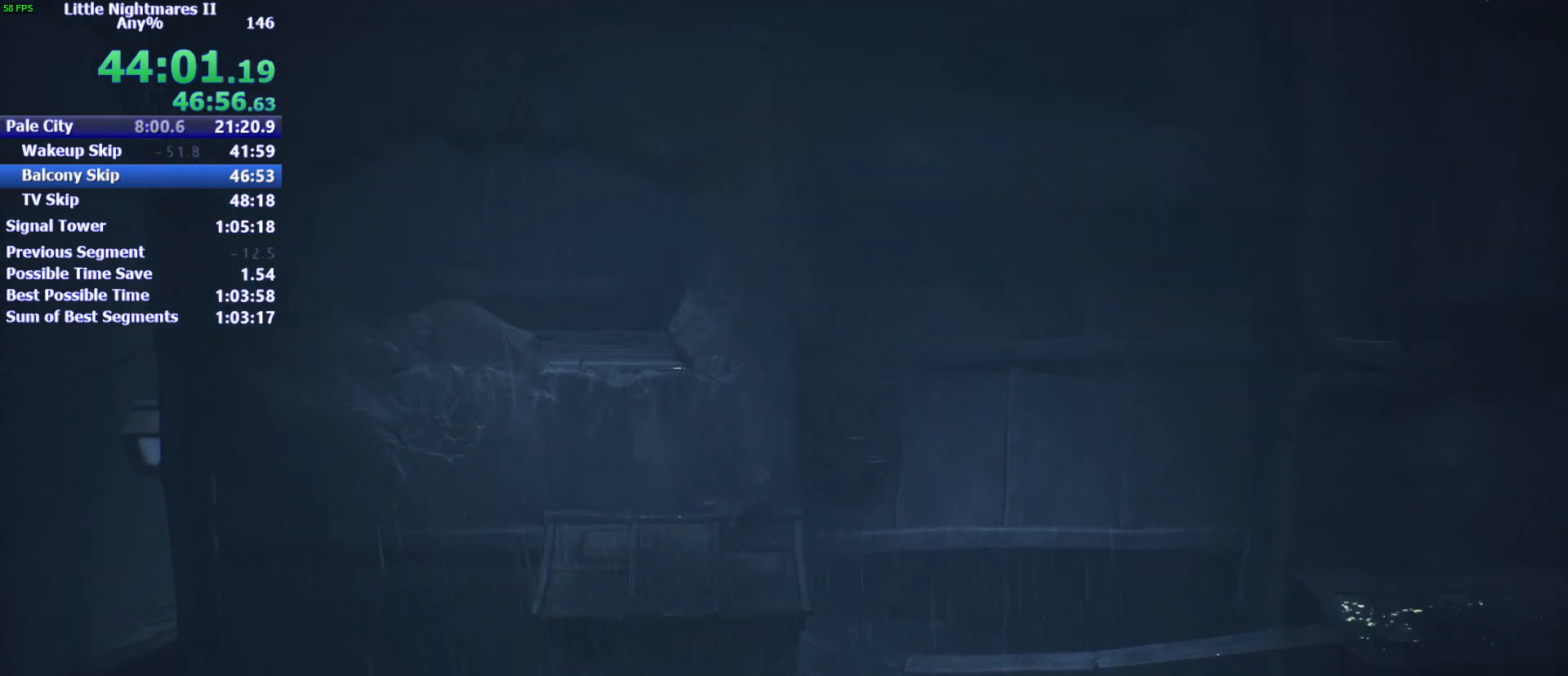
{"keys": ["d", "space"], "mouse": [], "events": [[100, "w", "down"], [267, "w", "up"], [333, "space", "down"]]}
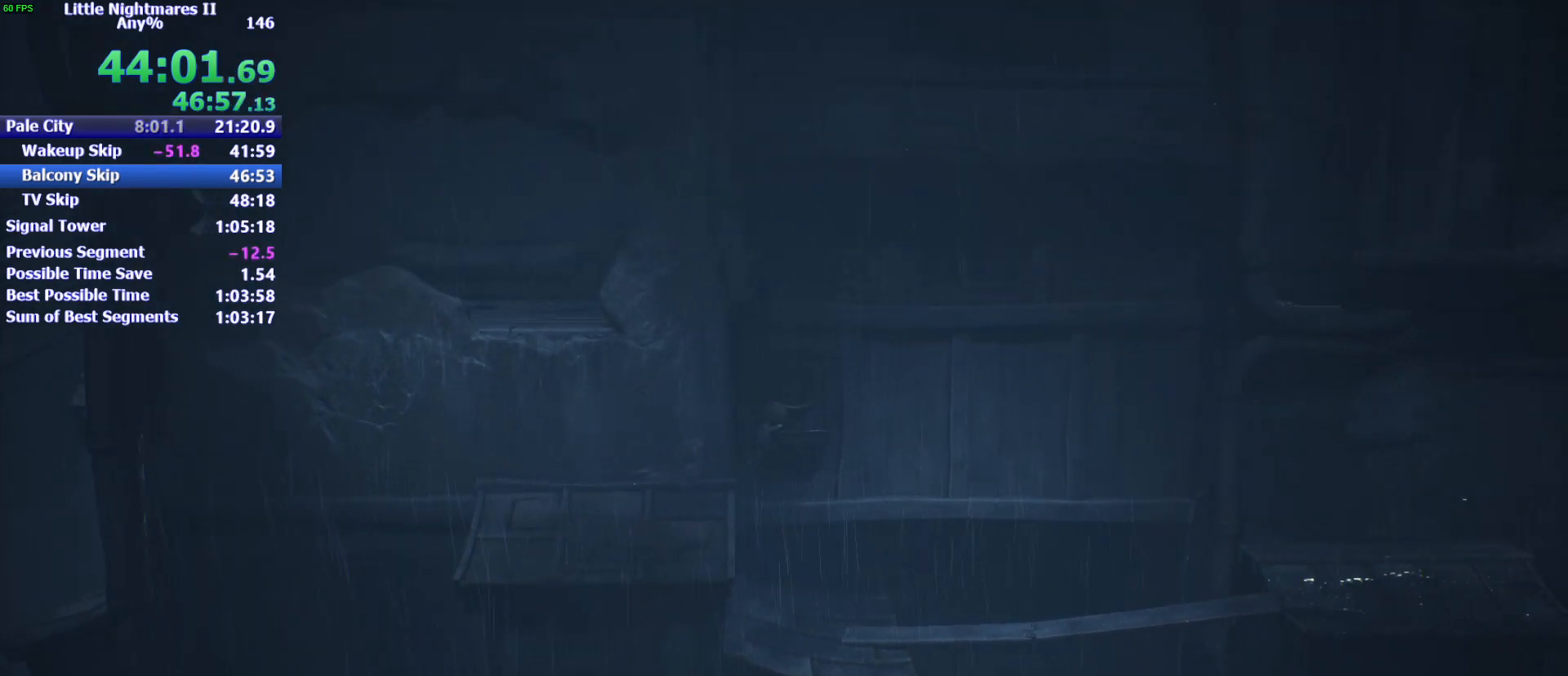
{"keys": ["d", "space"], "mouse": [], "events": []}
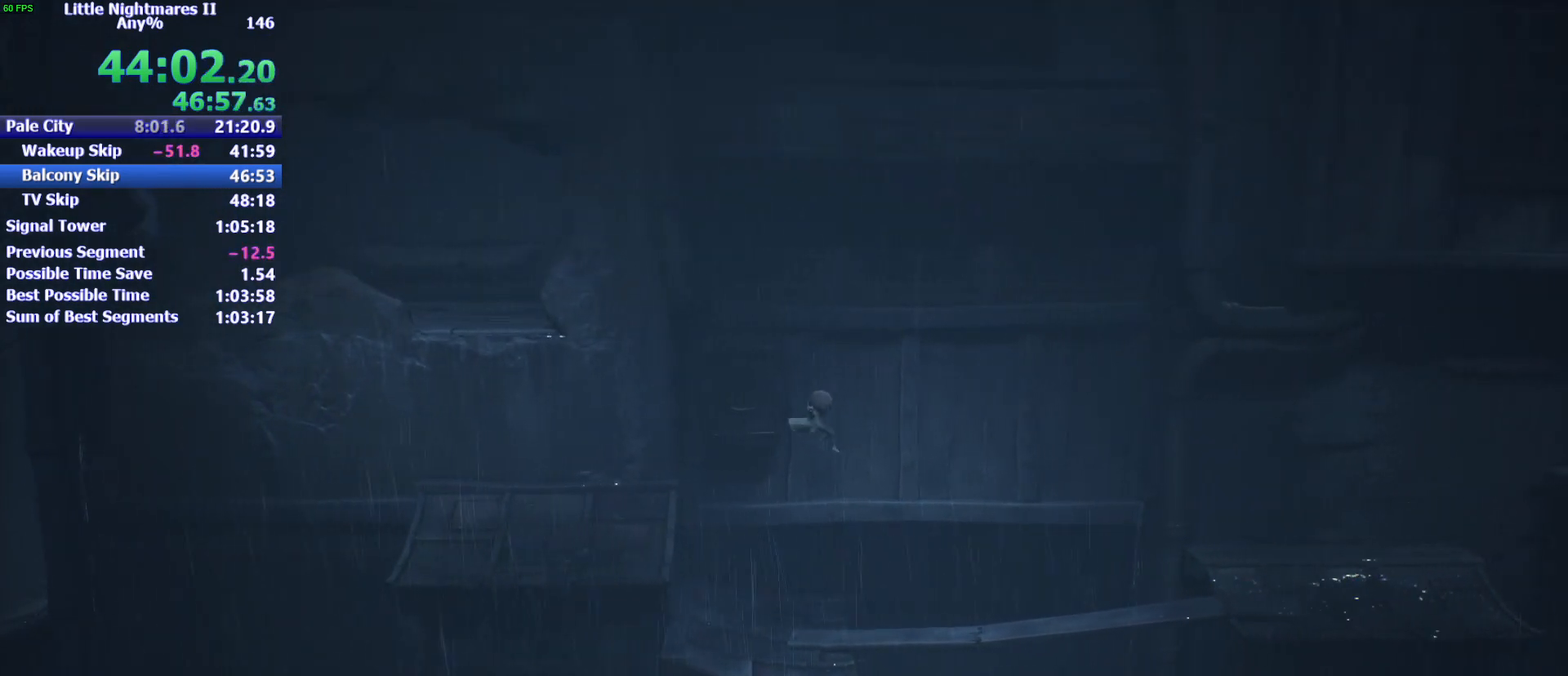
{"keys": ["d"], "mouse": [], "events": [[433, "space", "up"]]}
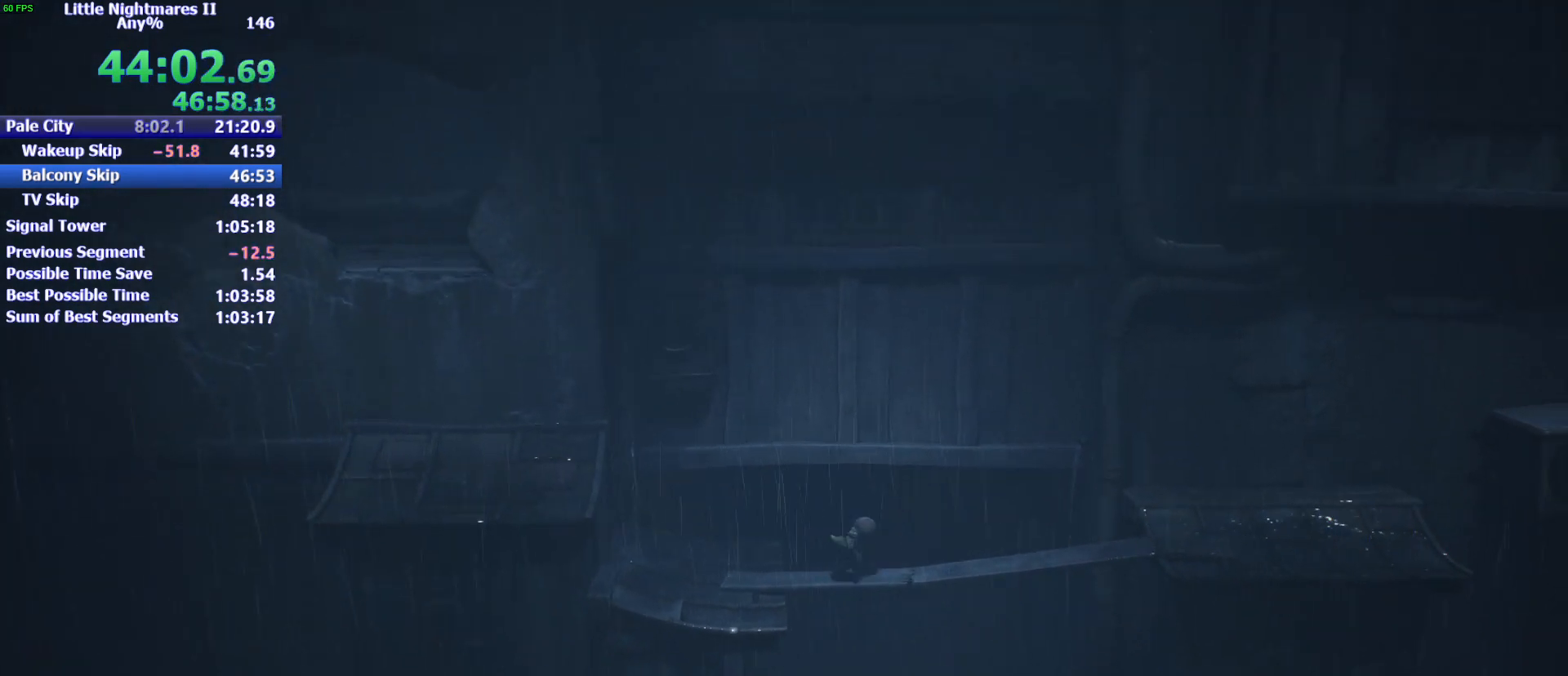
{"keys": ["d", "space"], "mouse": [], "events": [[167, "space", "down"]]}
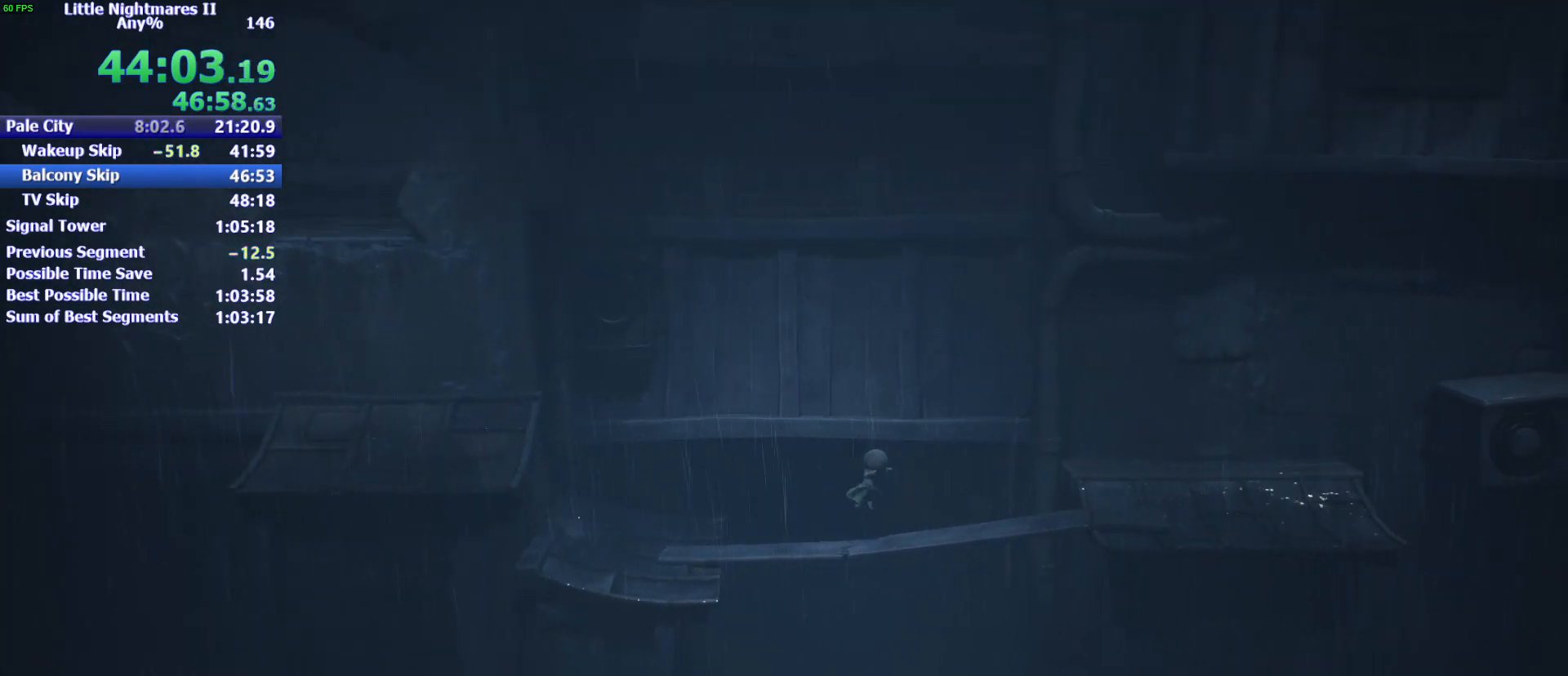
{"keys": ["d", "space"], "mouse": [], "events": [[33, "s", "down"], [167, "s", "up"]]}
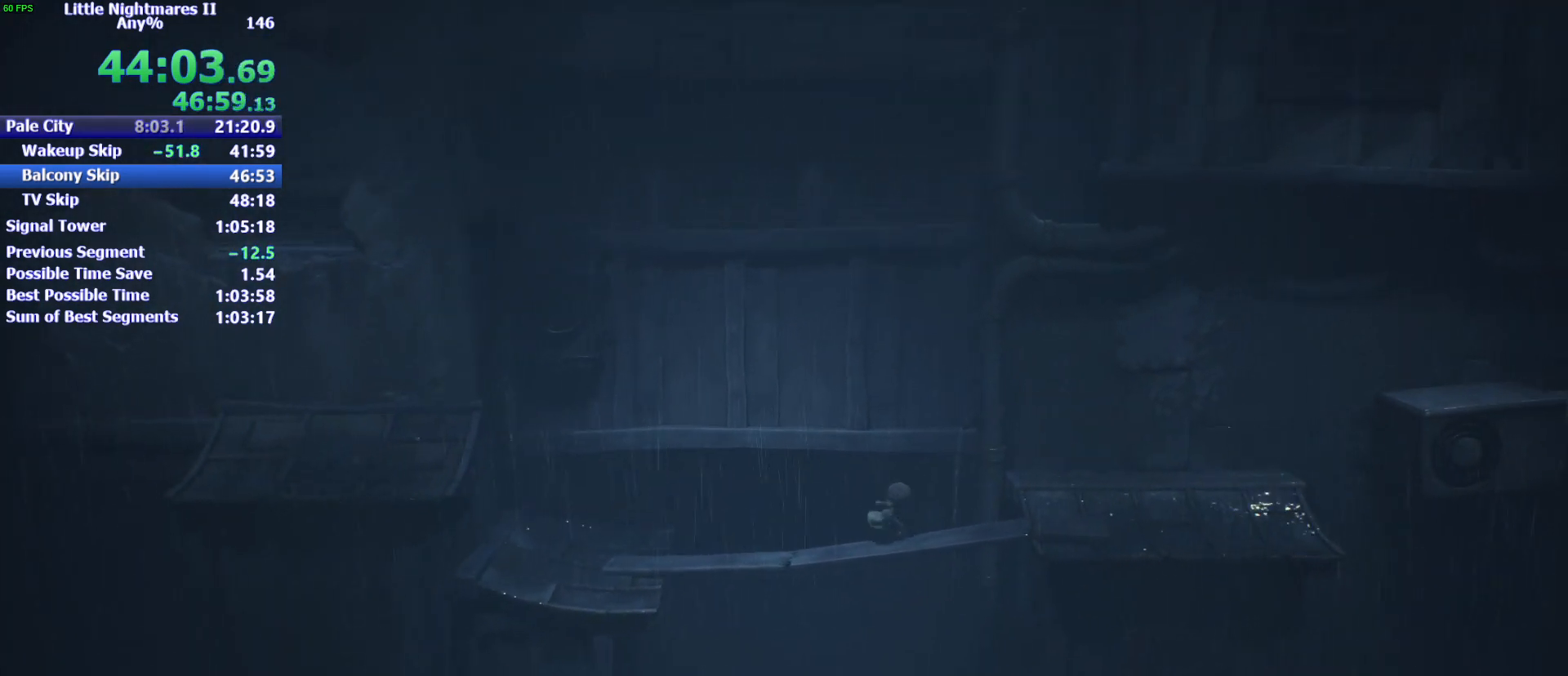
{"keys": ["d", "space"], "mouse": [], "events": [[133, "space", "up"], [467, "space", "down"]]}
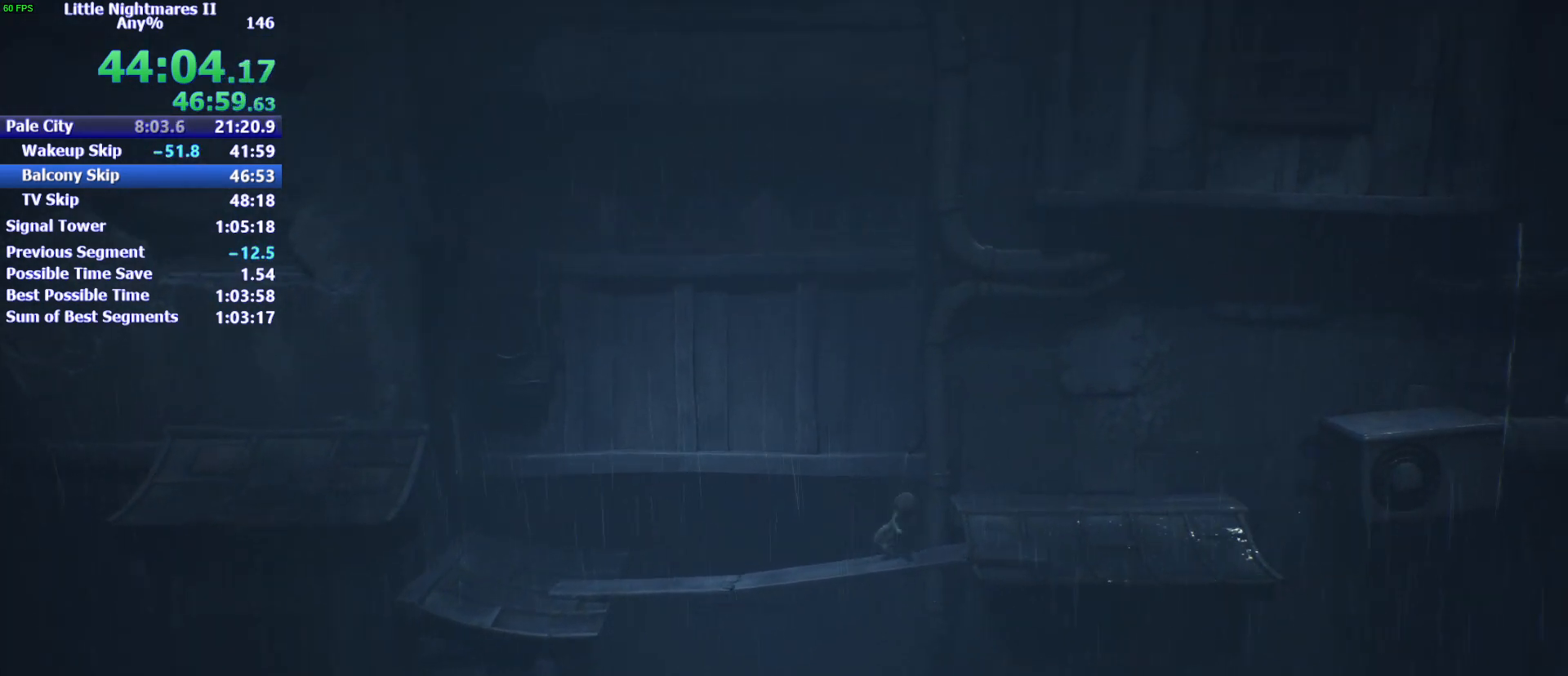
{"keys": ["d", "space", "w"], "mouse": [], "events": [[33, "w", "down"]]}
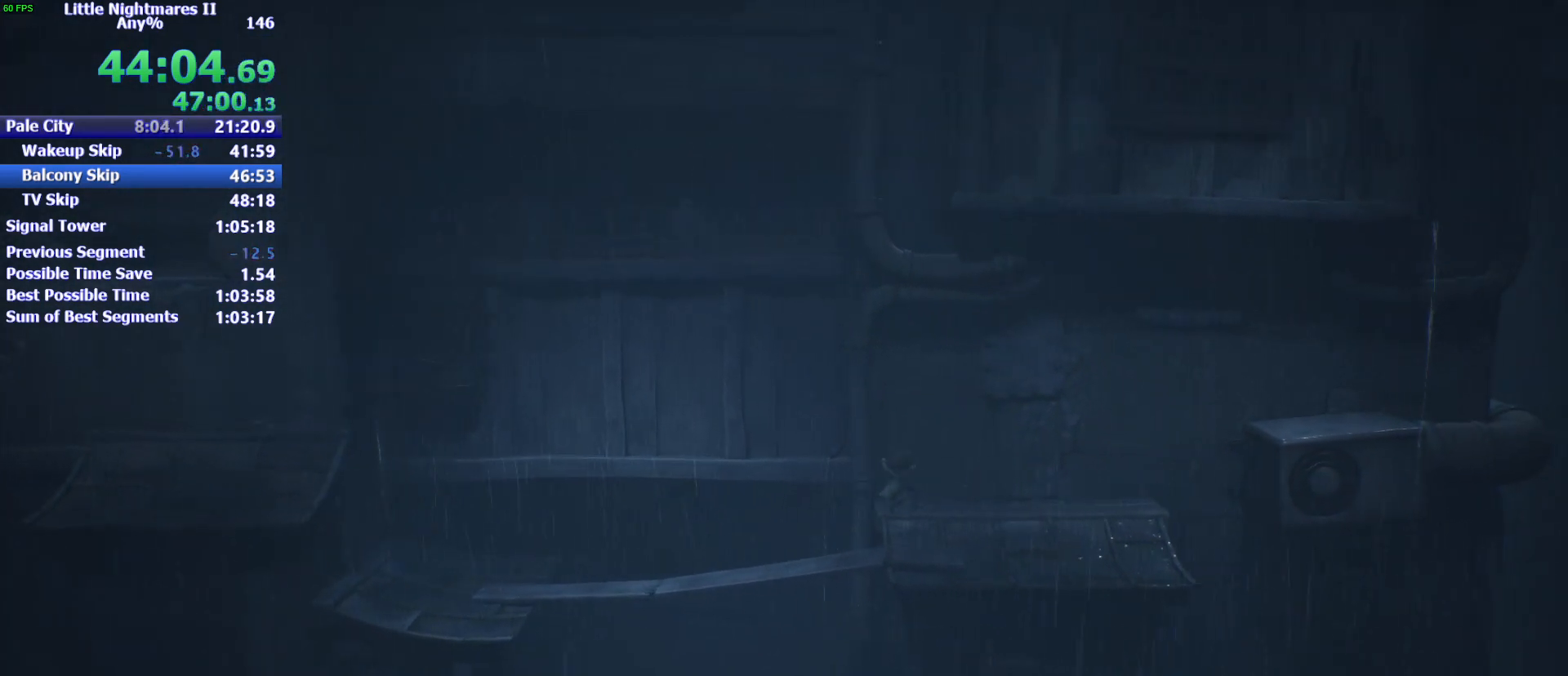
{"keys": ["d"], "mouse": [], "events": [[267, "space", "up"], [367, "w", "up"]]}
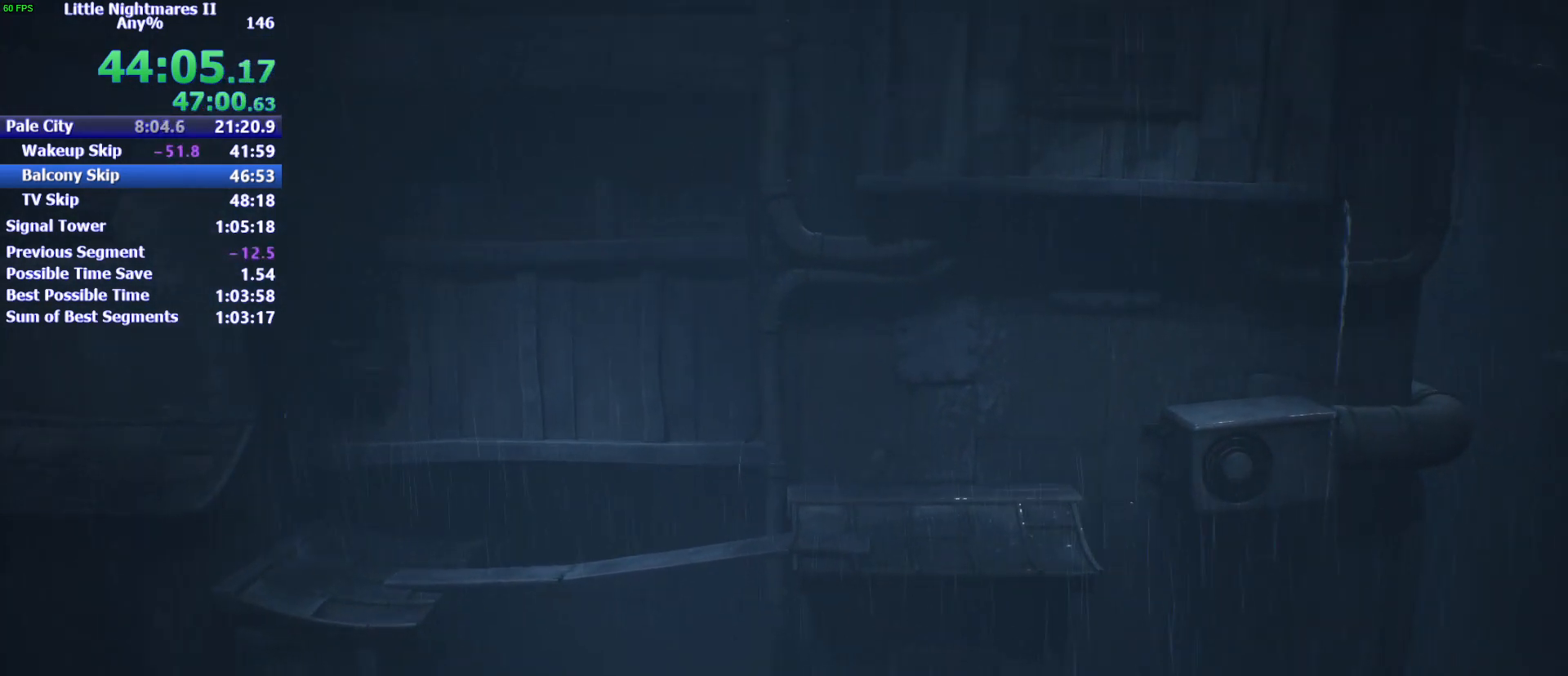
{"keys": ["d"], "mouse": [], "events": []}
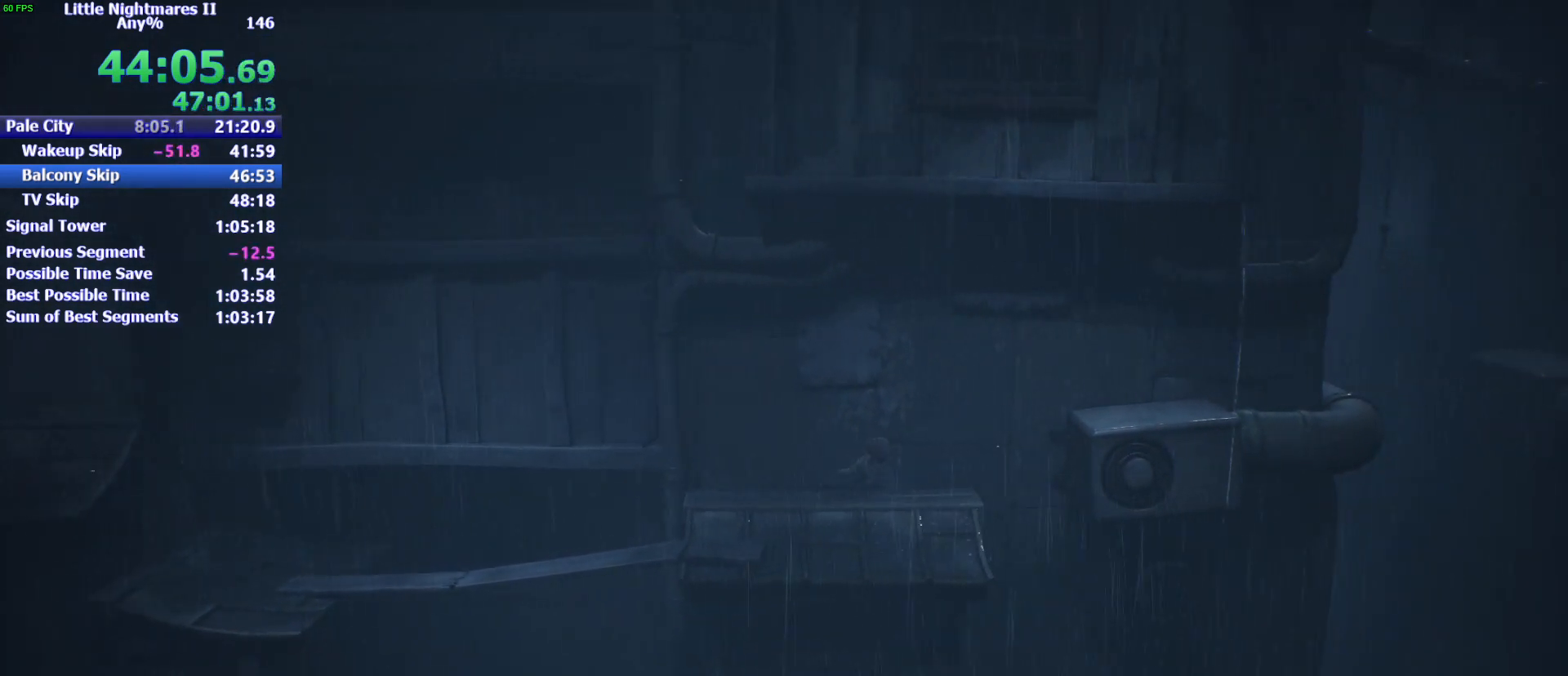
{"keys": ["d"], "mouse": [], "events": []}
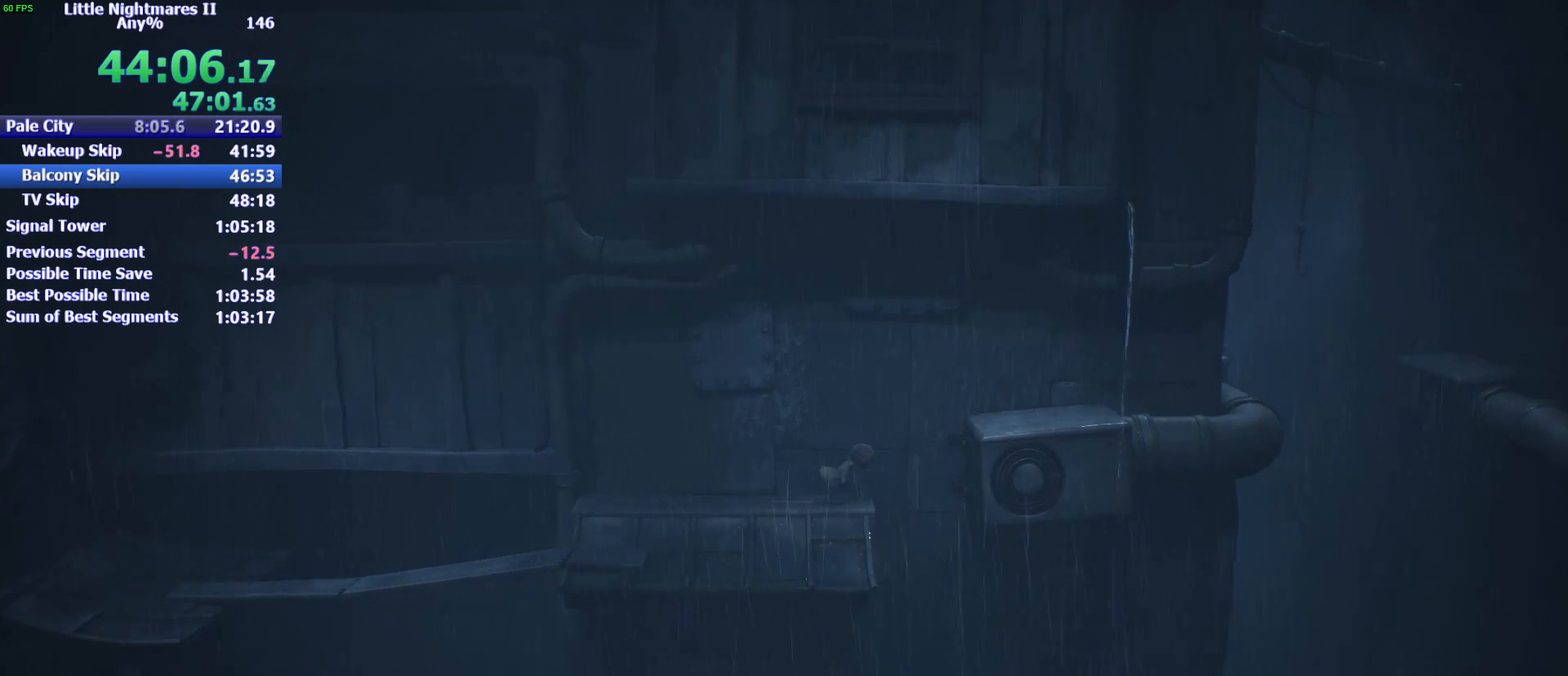
{"keys": ["d", "space"], "mouse": ["left"], "events": [[67, "space", "down"], [467, "mouse_left", "down"]]}
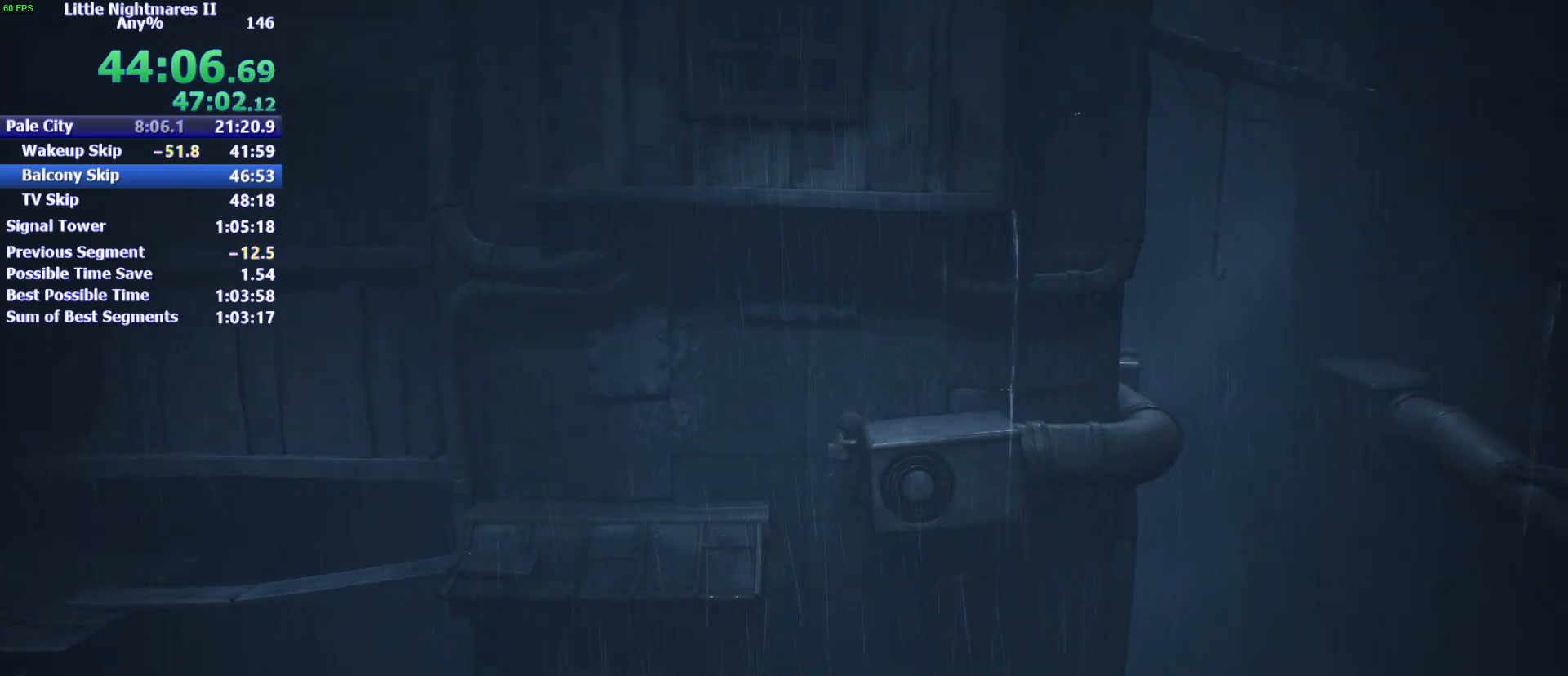
{"keys": ["d"], "mouse": [], "events": [[333, "space", "up"], [367, "mouse_left", "up"]]}
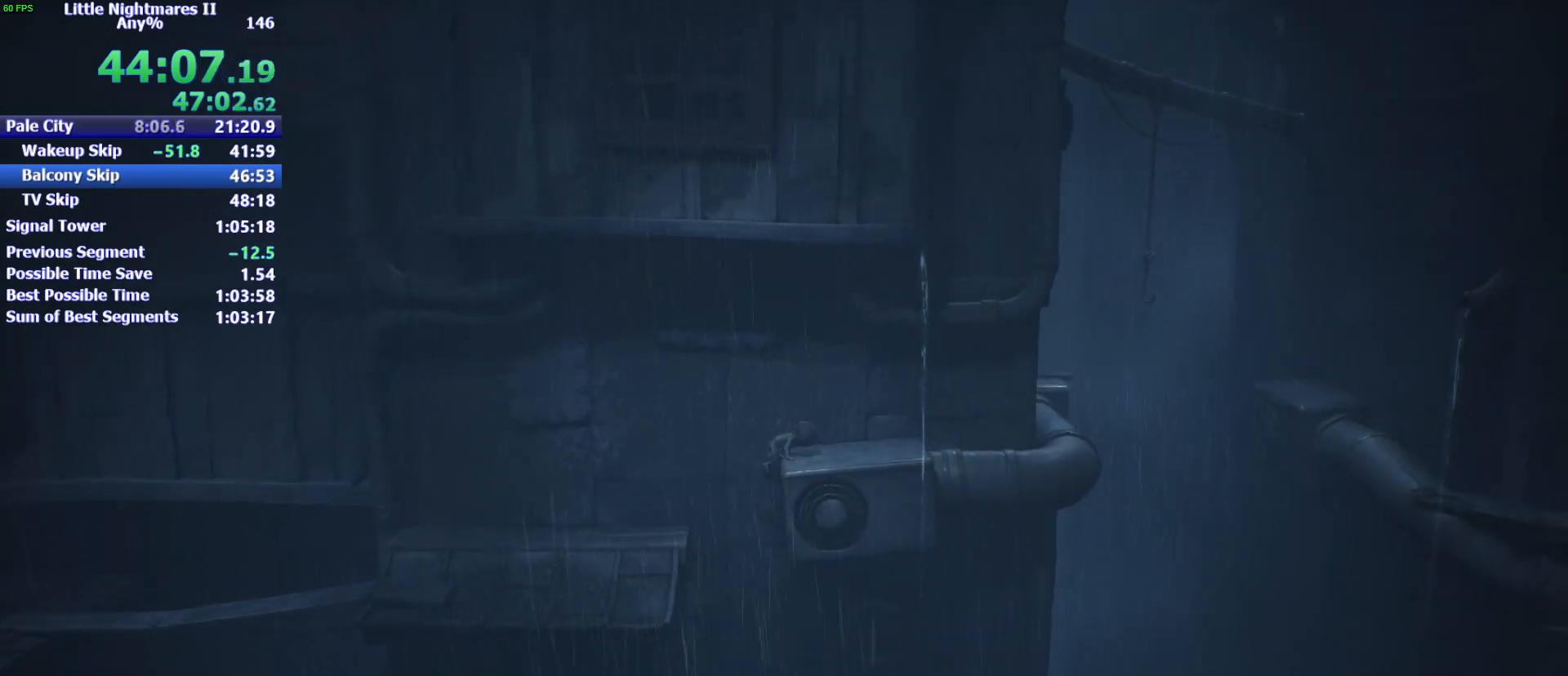
{"keys": ["d"], "mouse": [], "events": []}
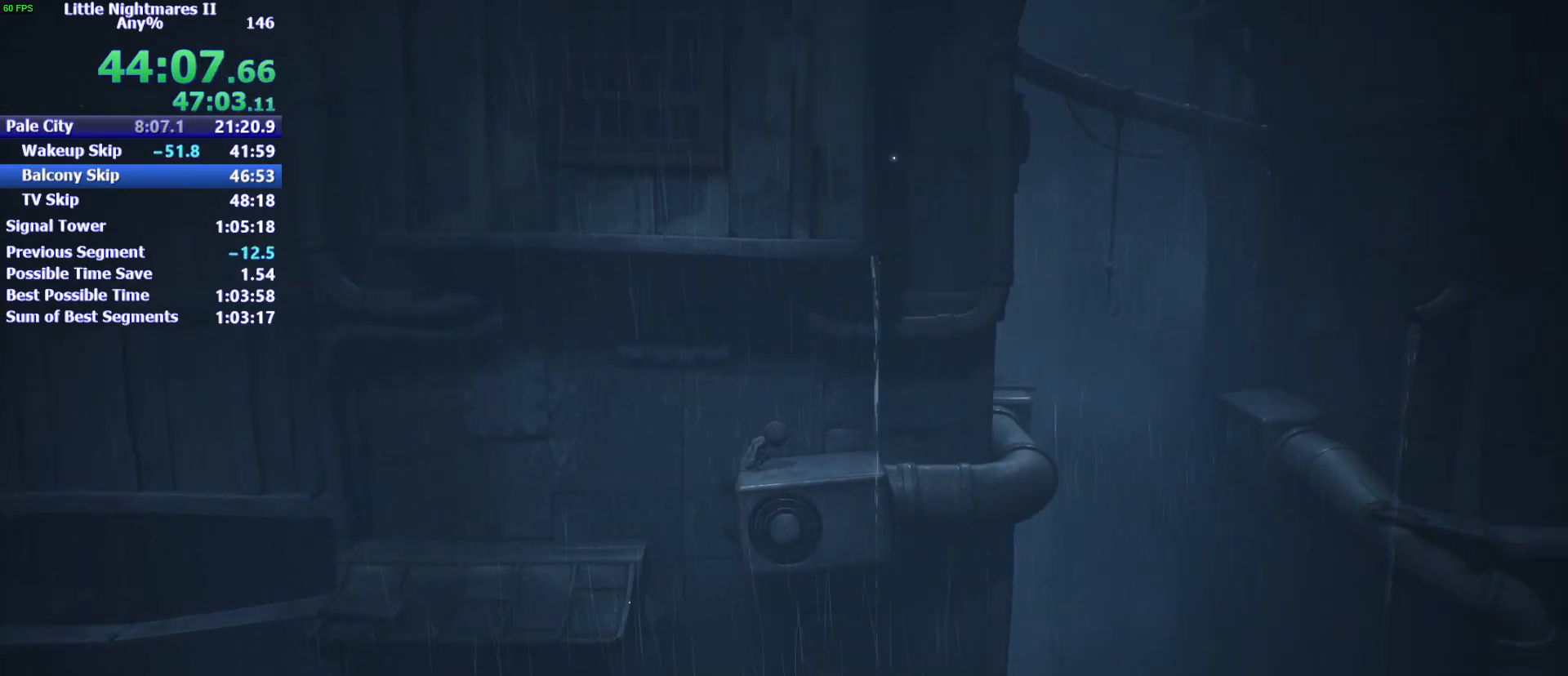
{"keys": ["d"], "mouse": [], "events": []}
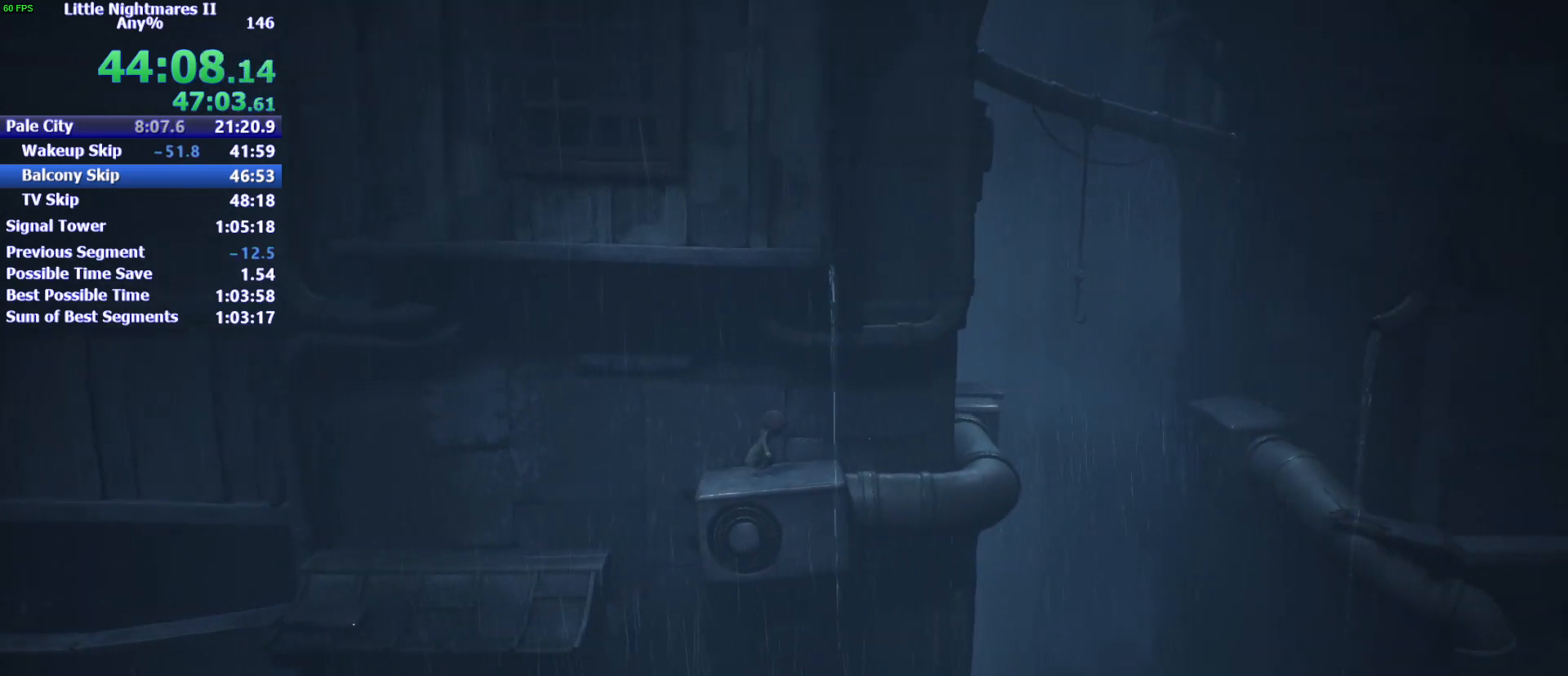
{"keys": ["d"], "mouse": [], "events": []}
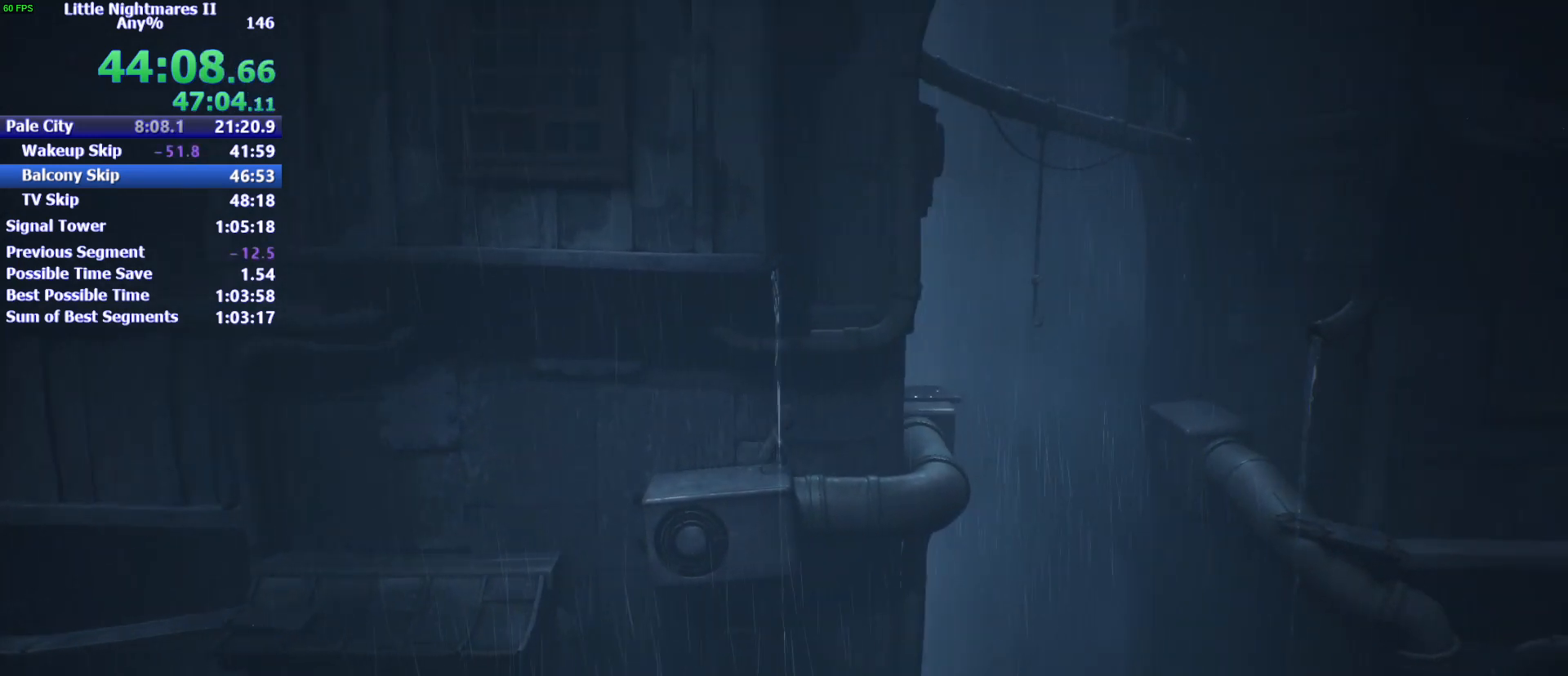
{"keys": ["d", "space"], "mouse": [], "events": [[433, "space", "down"]]}
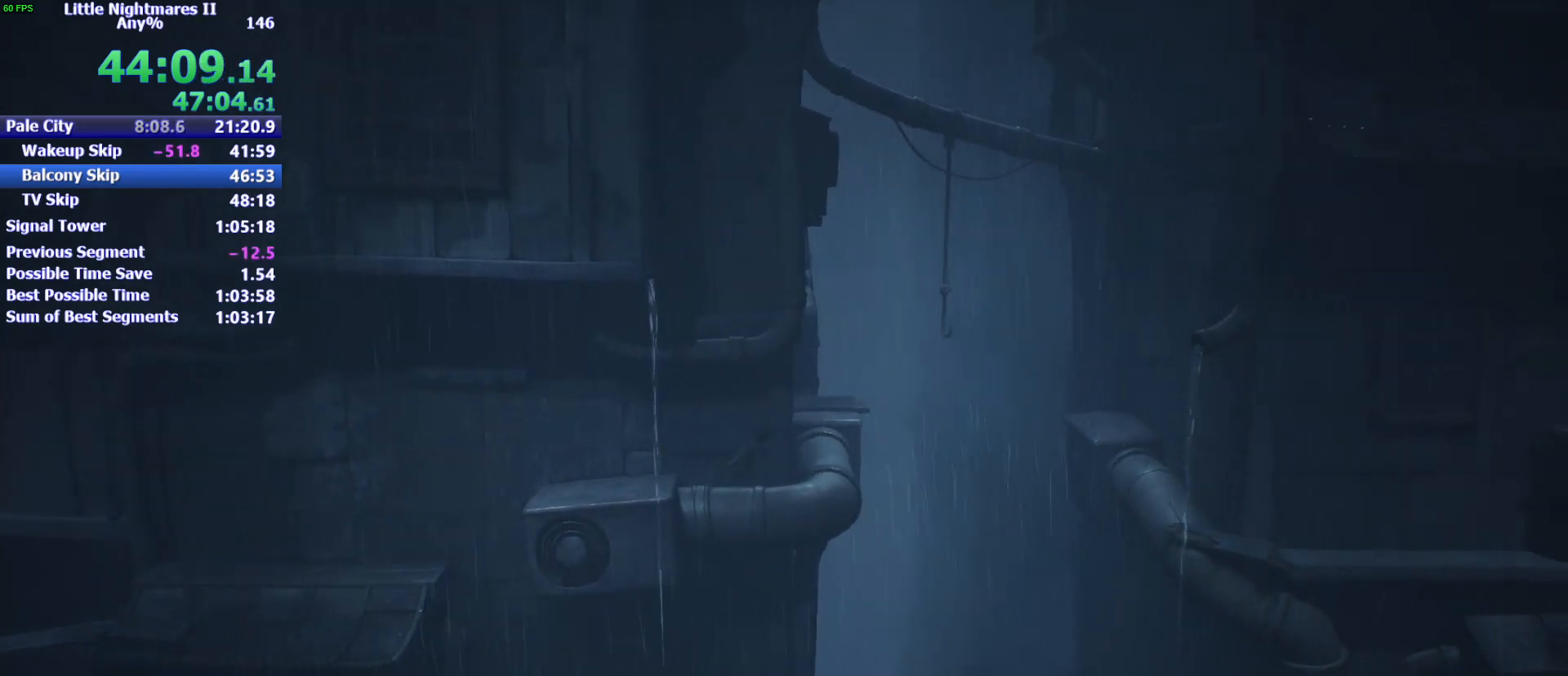
{"keys": ["a", "space", "w"], "mouse": [], "events": [[33, "w", "down"], [133, "a", "down"], [133, "d", "up"]]}
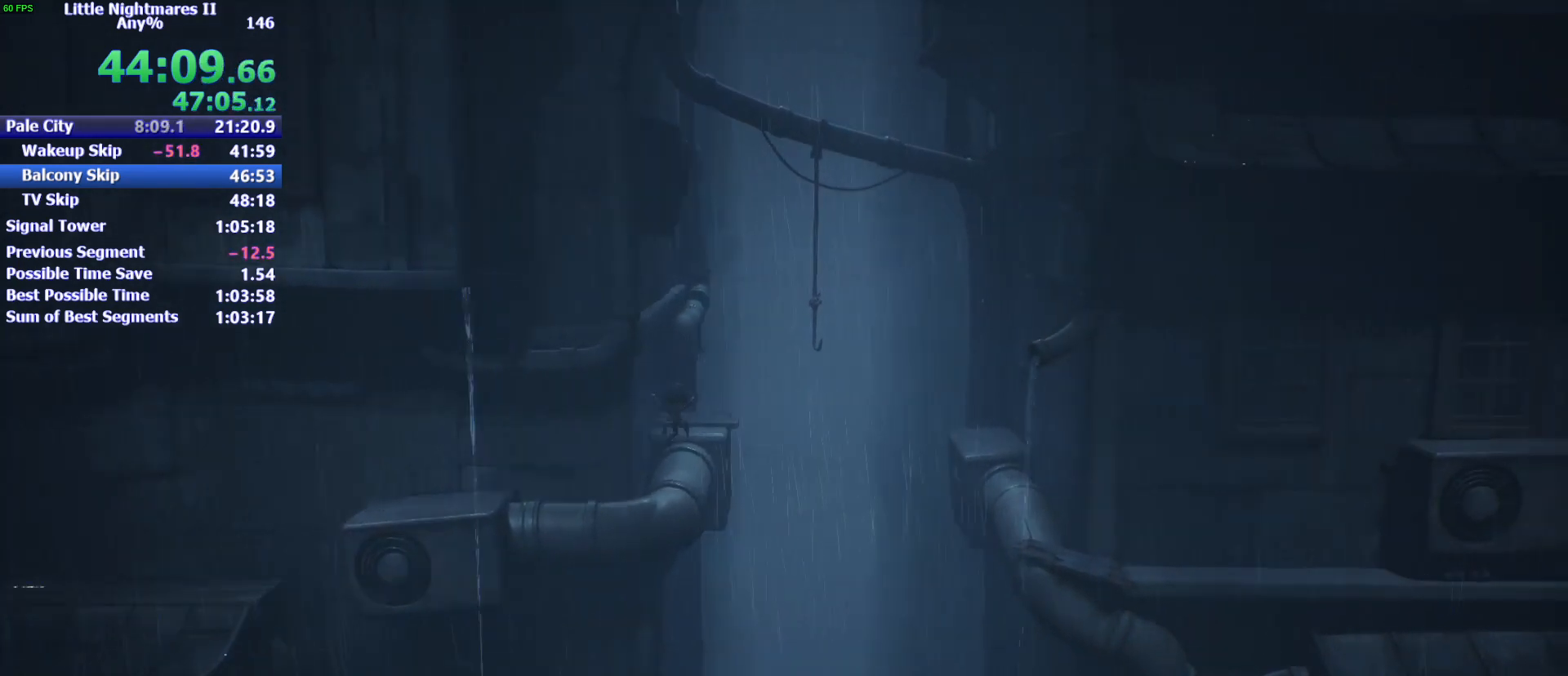
{"keys": ["w"], "mouse": [], "events": [[200, "a", "up"], [233, "space", "up"]]}
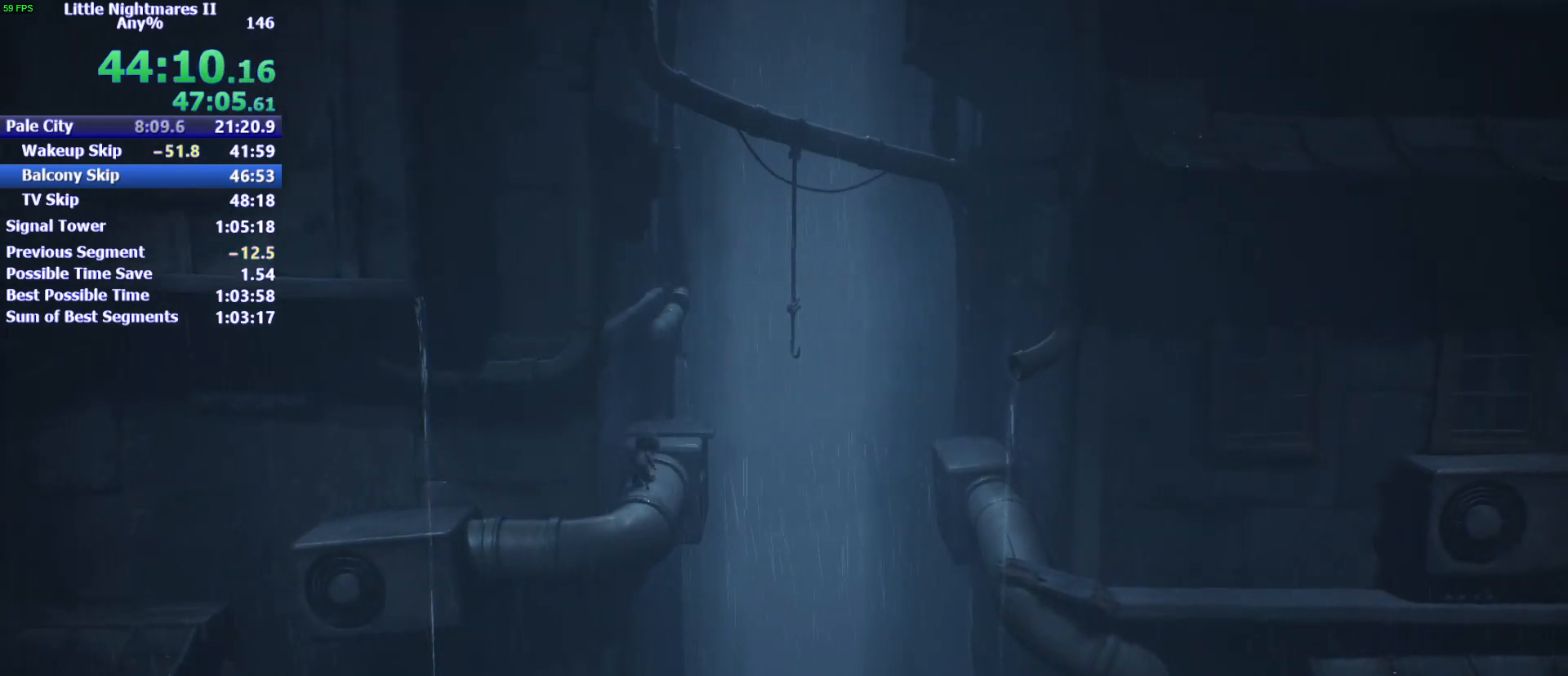
{"keys": ["space", "w"], "mouse": [], "events": [[267, "space", "down"]]}
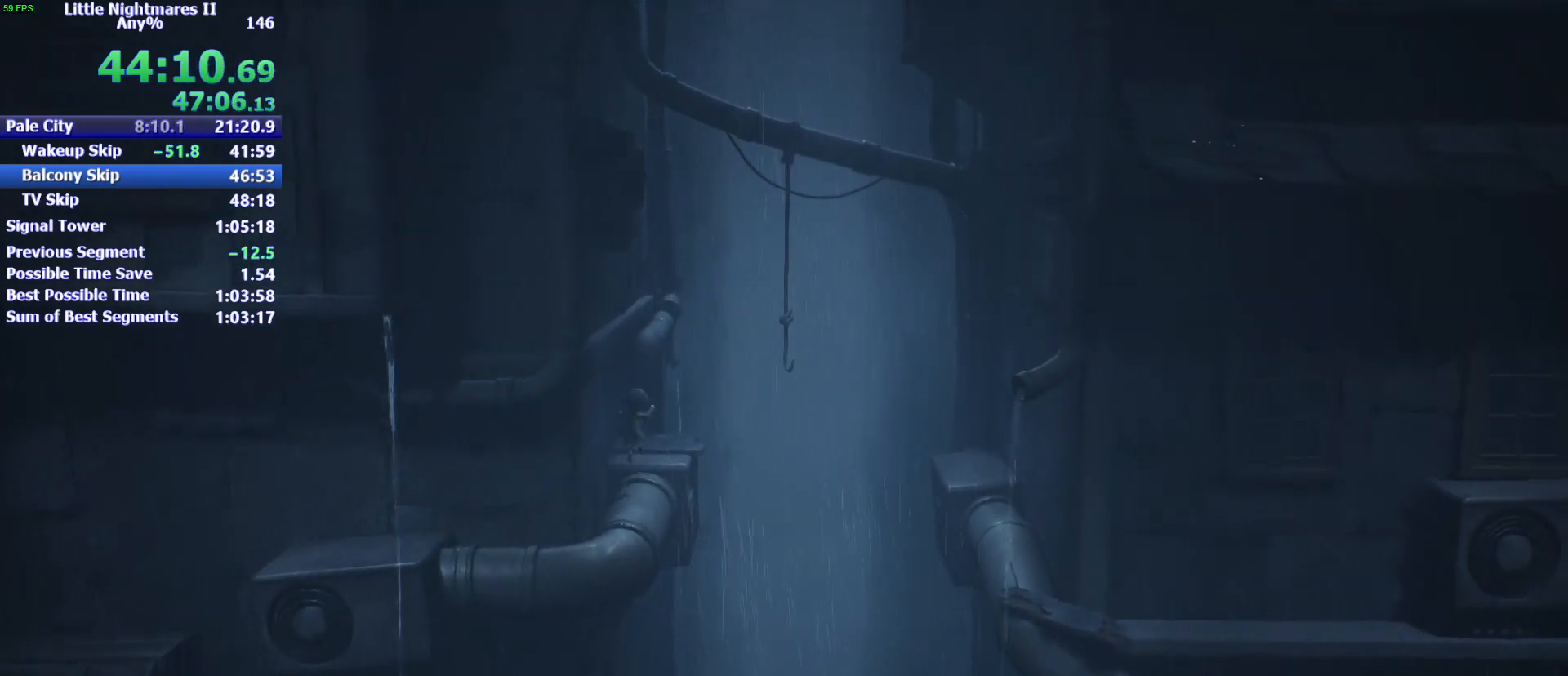
{"keys": ["w"], "mouse": [], "events": [[467, "space", "up"]]}
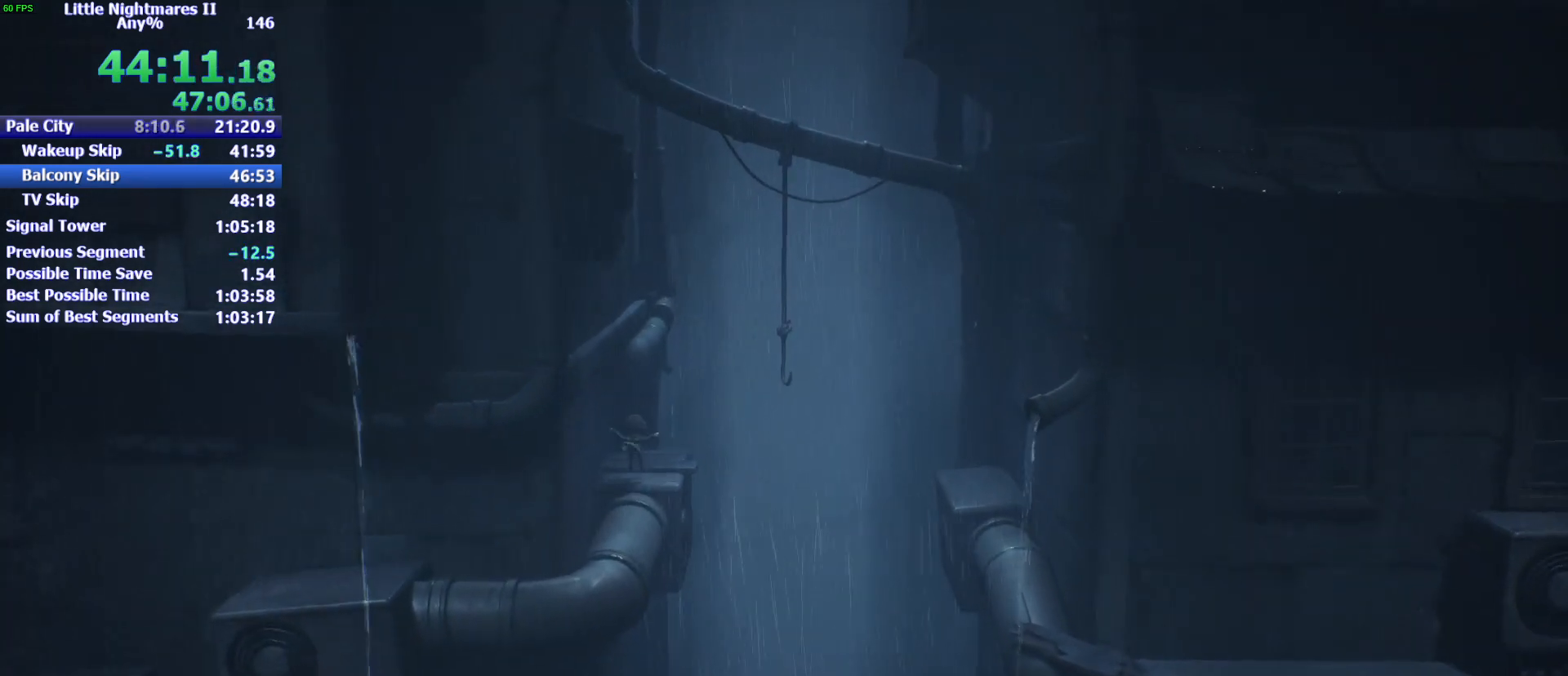
{"keys": ["d", "space"], "mouse": [], "events": [[100, "d", "down"], [333, "w", "up"], [467, "space", "down"]]}
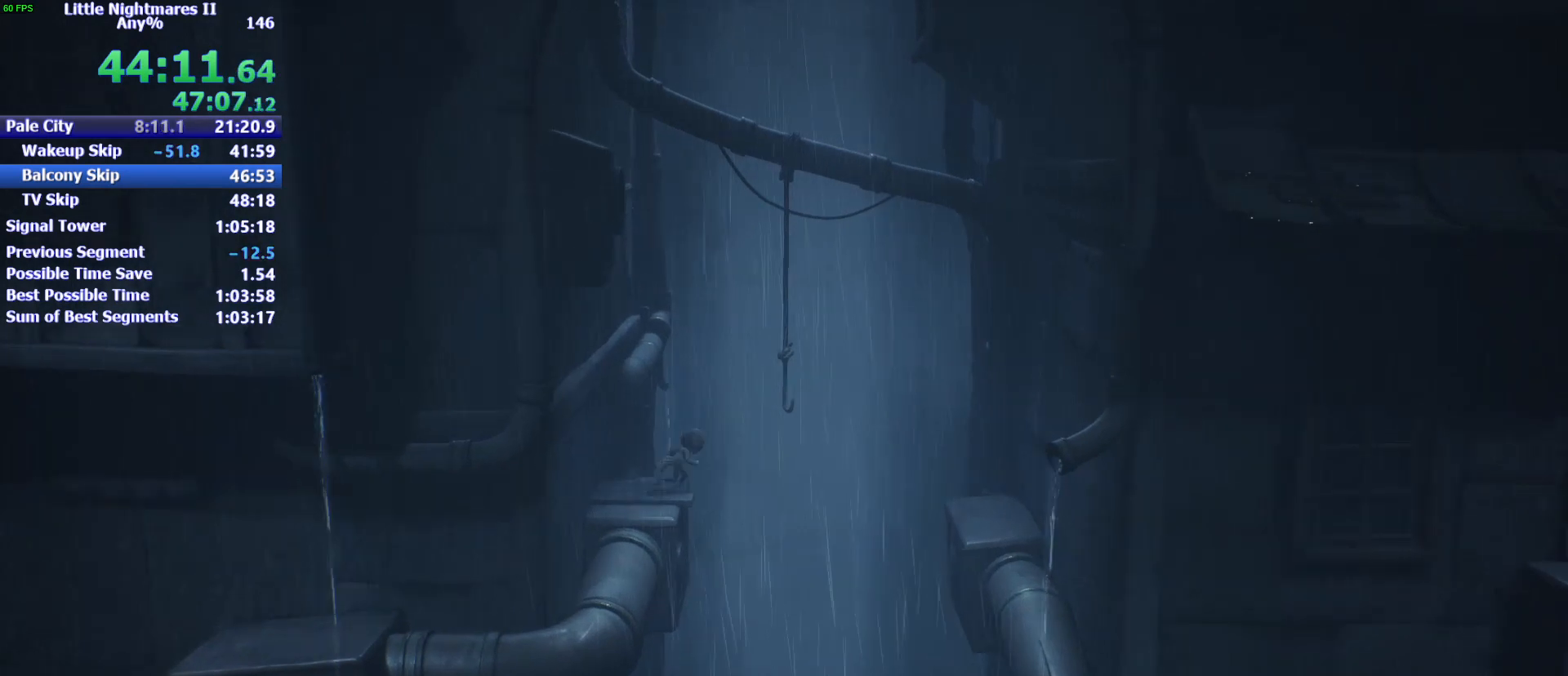
{"keys": ["d"], "mouse": ["left"], "events": [[267, "mouse_left", "down"], [500, "space", "up"]]}
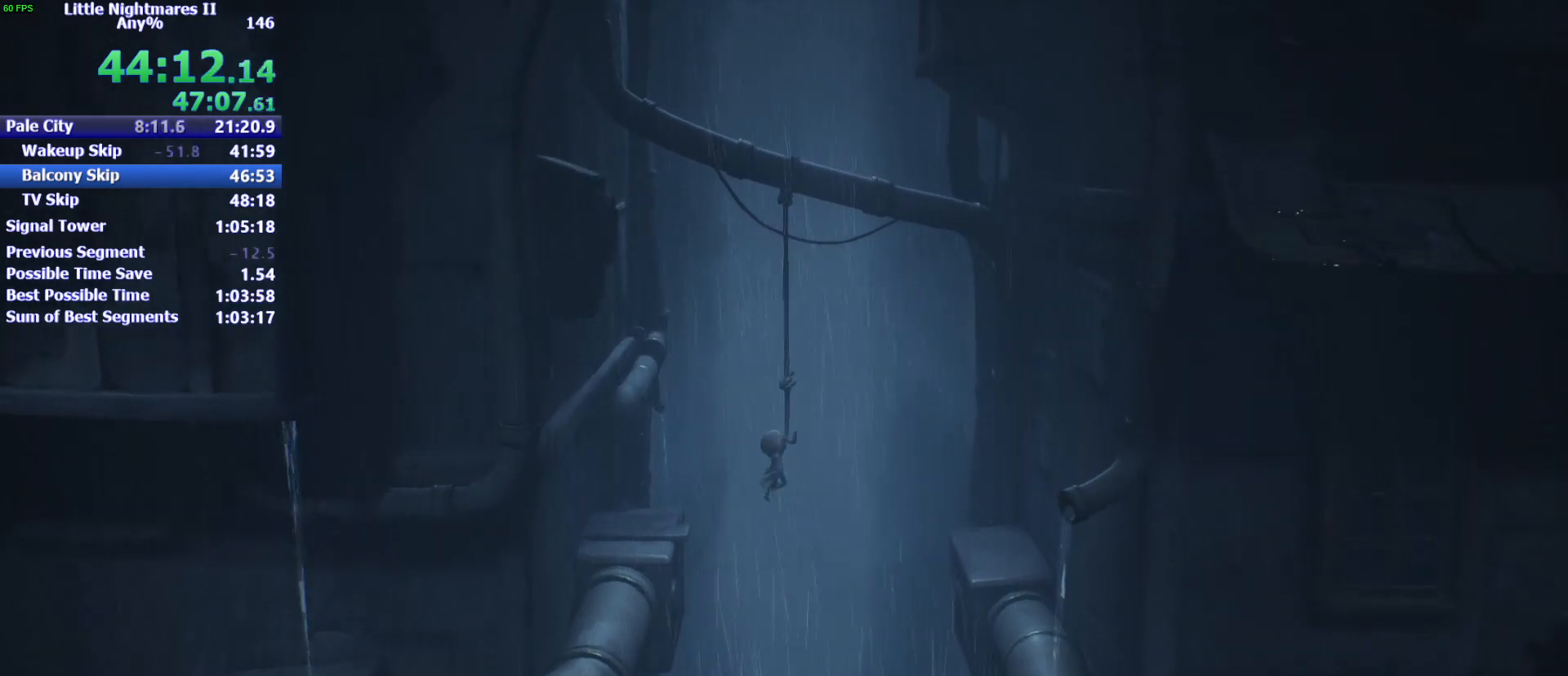
{"keys": ["d", "s", "space"], "mouse": ["left"], "events": [[233, "space", "down"], [500, "s", "down"]]}